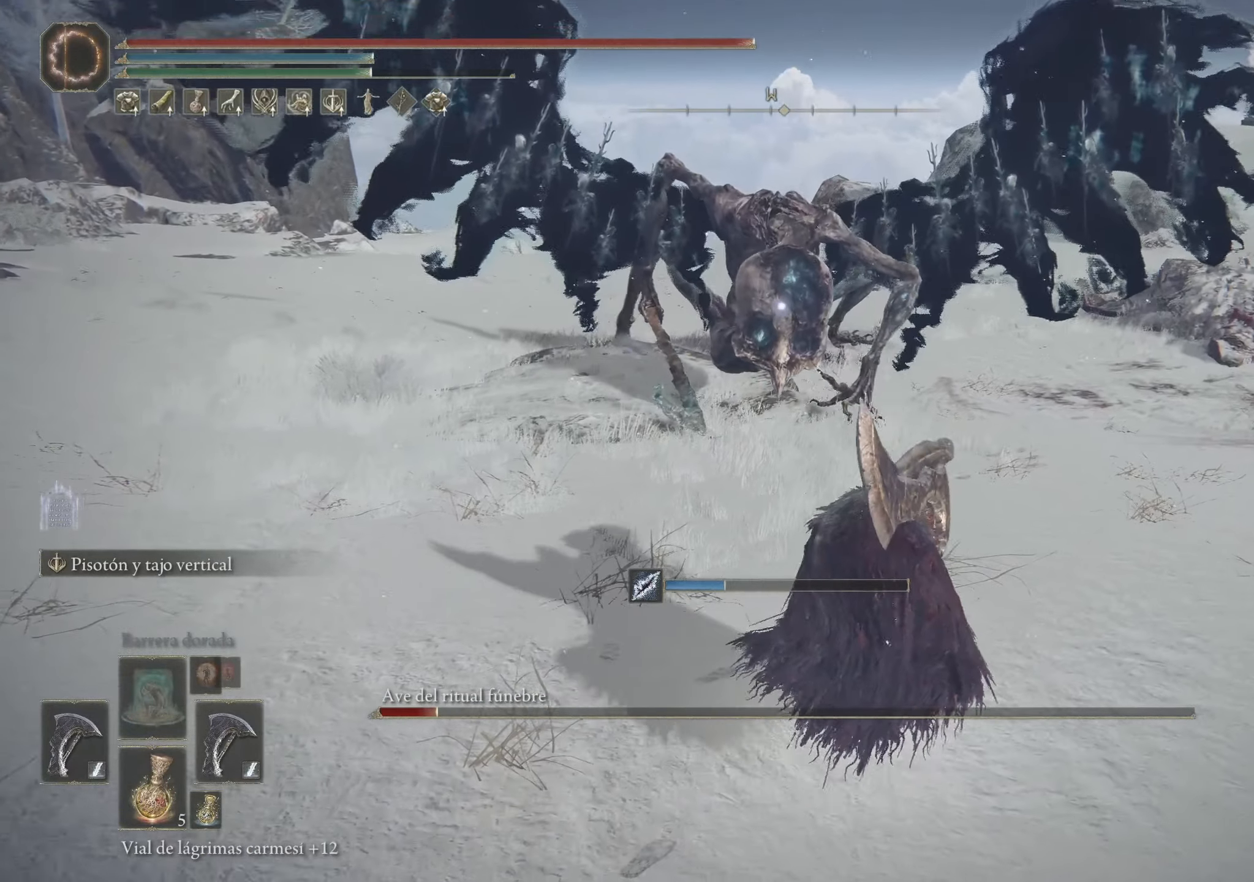
Gameplay with keyboard and mouse; each line is a JSON object with the keys and mouse buttons held at the frame after it. "events" lists presses ("down") and releases ("up") of "1", "2", "3", "4", "5", "a", "alt", "c", "caps_lock", "ctrl", "d", "e", "f", "g", "q", "r", "s", "shift", "space", "t", "tab", "v", "w", "x", "z", "mouse_left", "mouse_wheel" and "mouse_right" between this image and that frame as [ms after this image, input, new state], when the widget could be followed in between. "mouse_left", "mouse_wheel", "mouse_right" = the "left", "wheel", "right" buttons of the "mouse" list. No other keys are recorded. "wheel" means that the mouse wheel is clicked or scrolled. Not read: mouse_move.
{"keys": ["space", "w"], "mouse": ["wheel"], "events": [[500, "mouse_wheel", "down"]]}
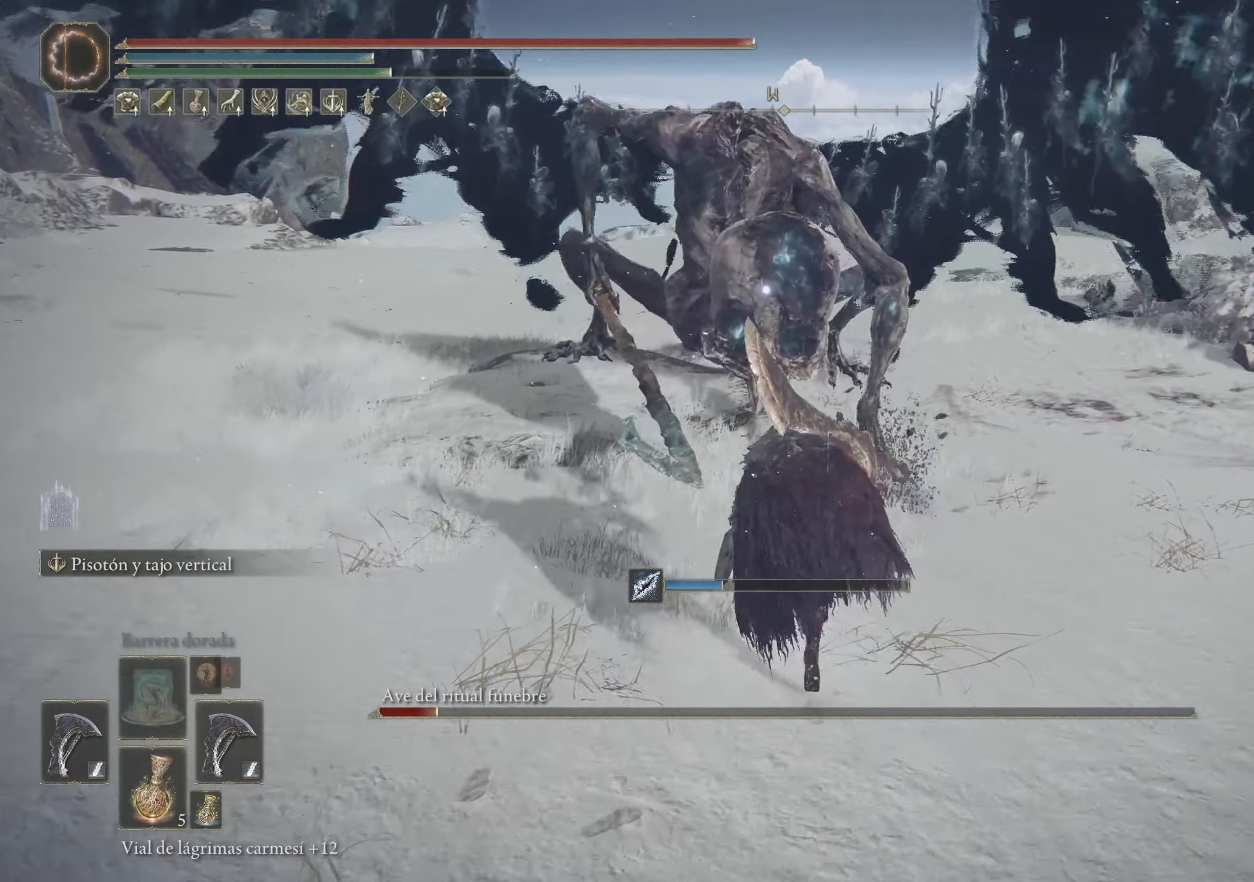
{"keys": ["space", "w"], "mouse": [], "events": [[100, "mouse_wheel", "up"]]}
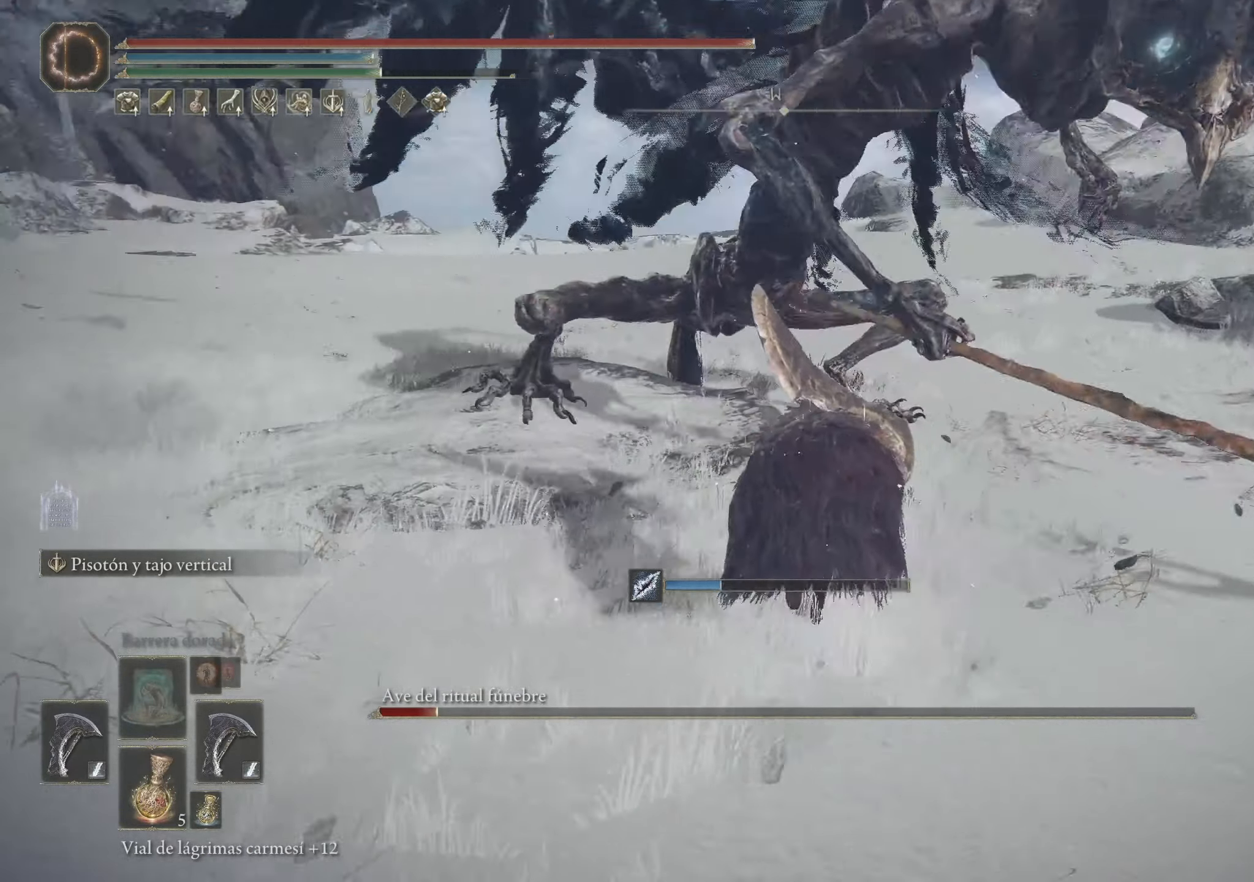
{"keys": ["space", "w"], "mouse": [], "events": [[267, "e", "down"], [400, "e", "up"]]}
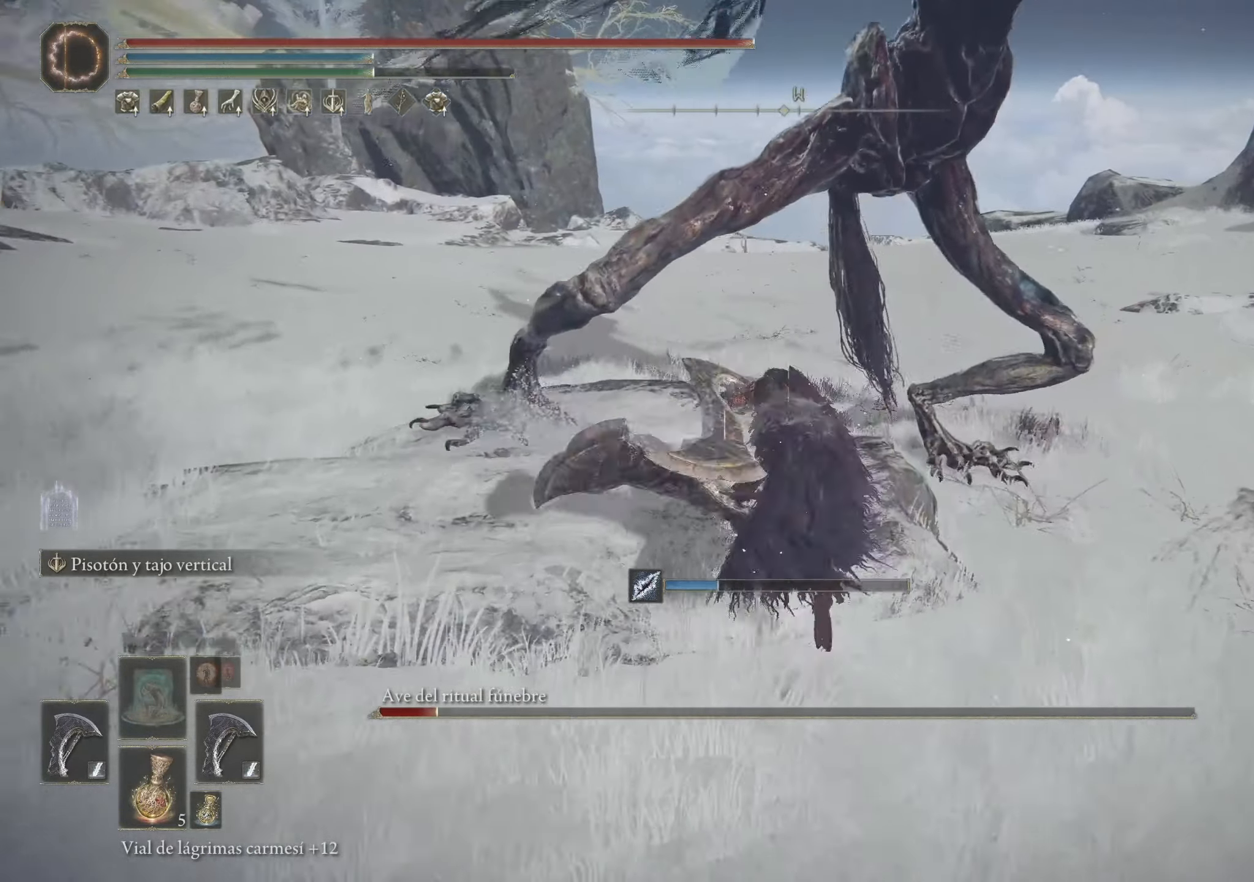
{"keys": ["w"], "mouse": [], "events": [[200, "space", "up"]]}
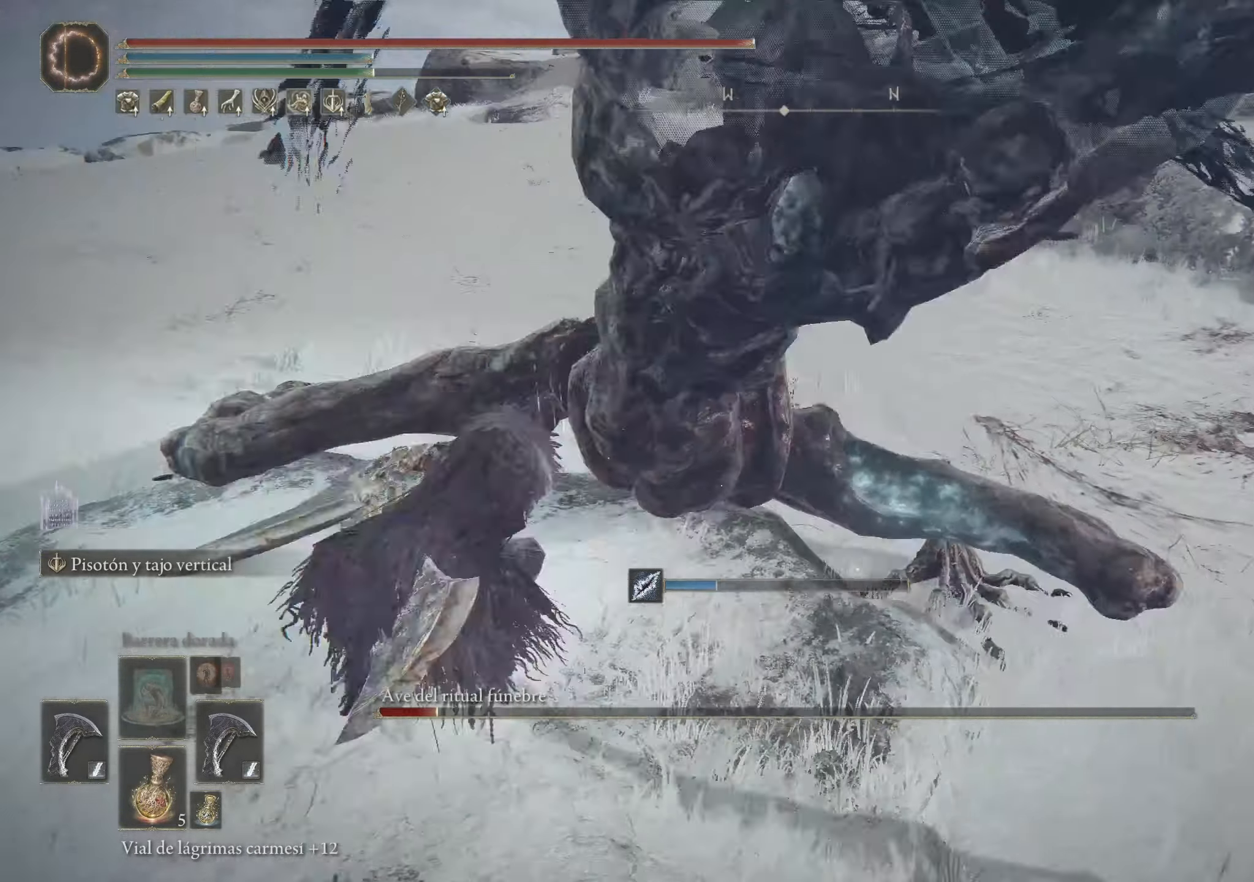
{"keys": ["w"], "mouse": [], "events": []}
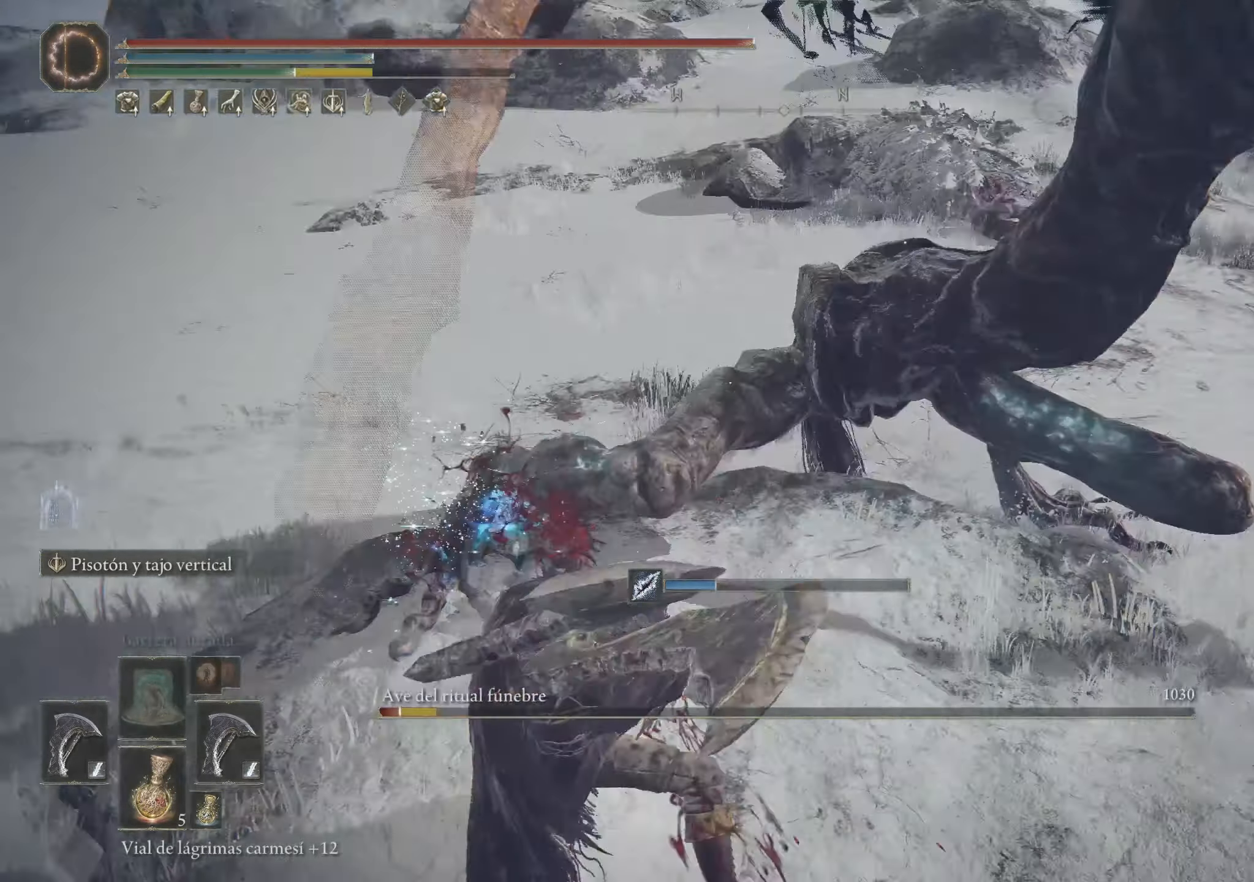
{"keys": ["w"], "mouse": [], "events": []}
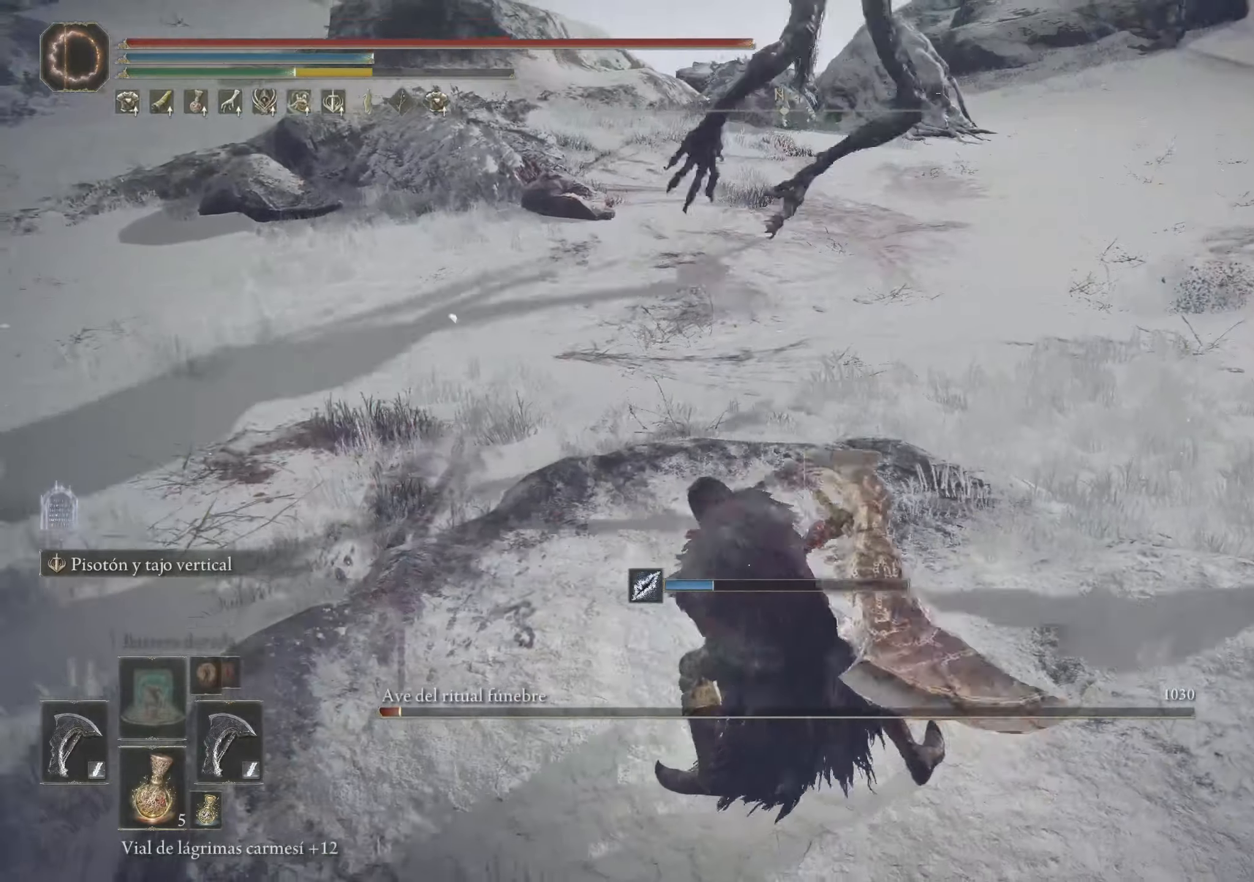
{"keys": ["w"], "mouse": [], "events": [[233, "space", "down"], [333, "space", "up"]]}
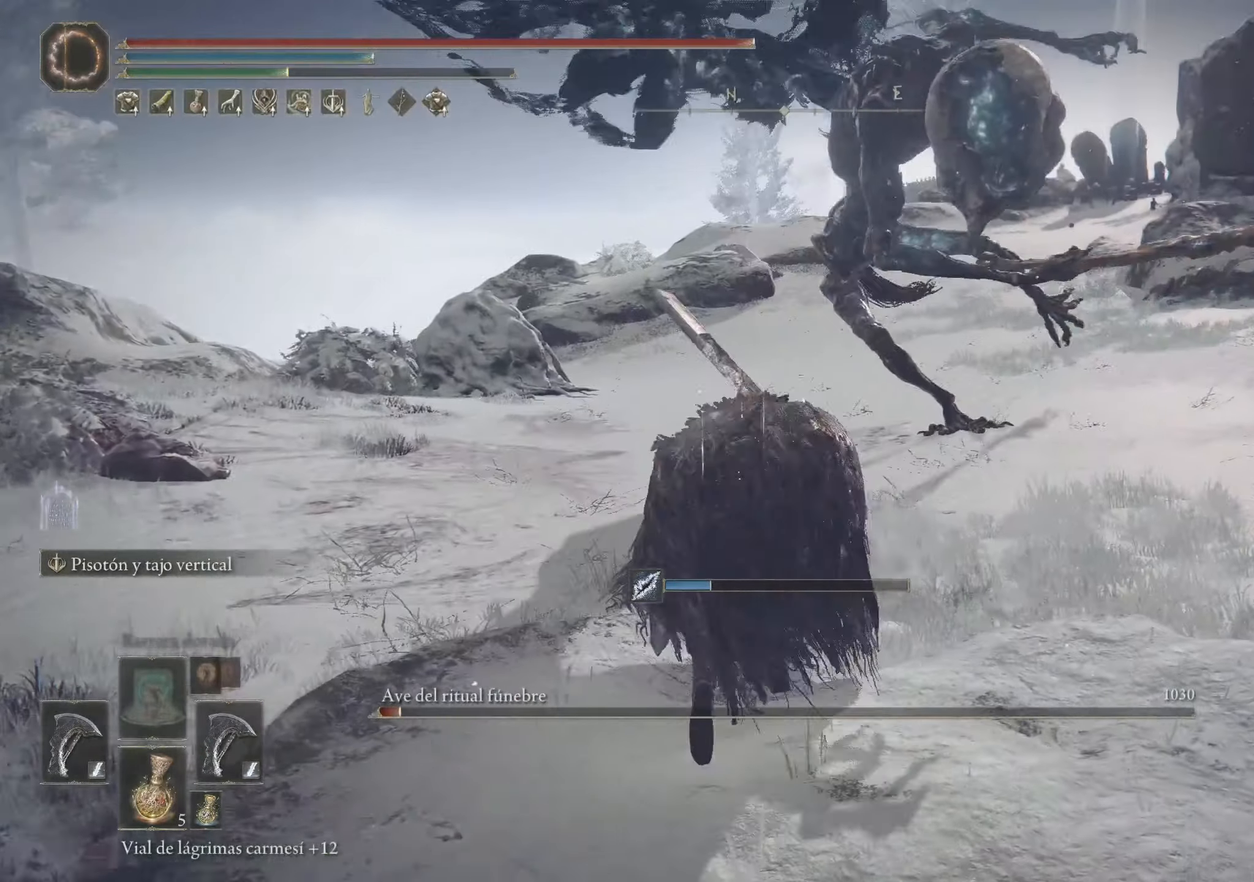
{"keys": ["space", "w"], "mouse": [], "events": [[450, "space", "down"]]}
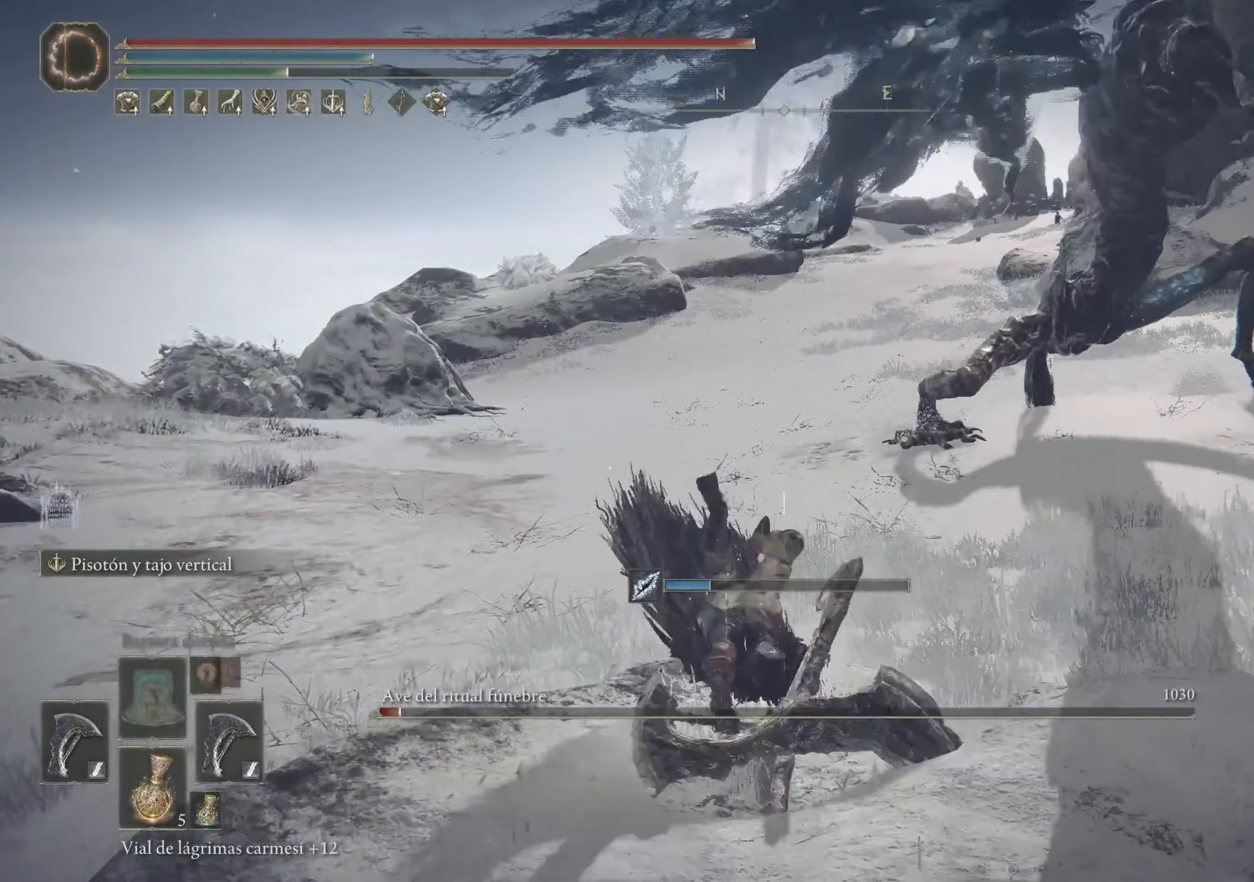
{"keys": ["w"], "mouse": [], "events": [[33, "space", "up"]]}
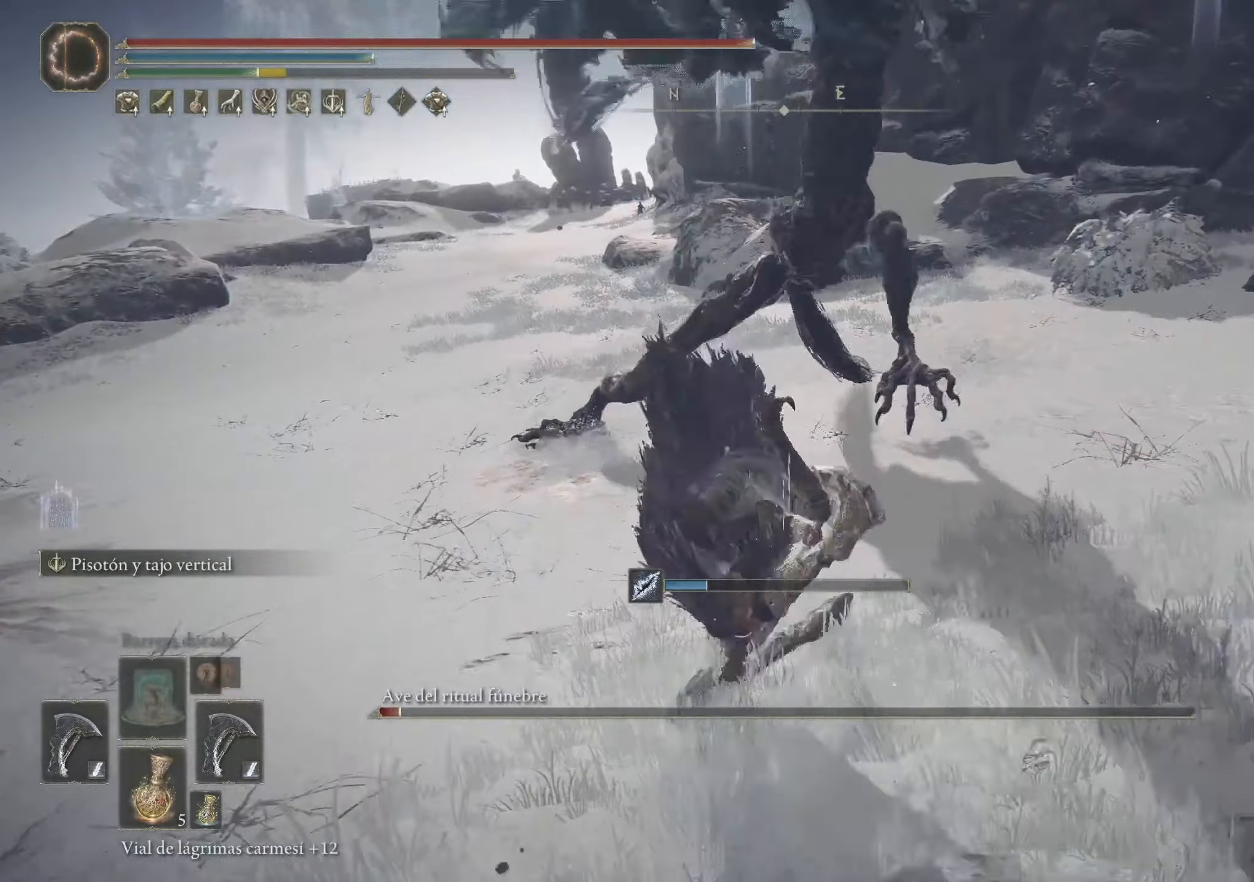
{"keys": ["w"], "mouse": [], "events": []}
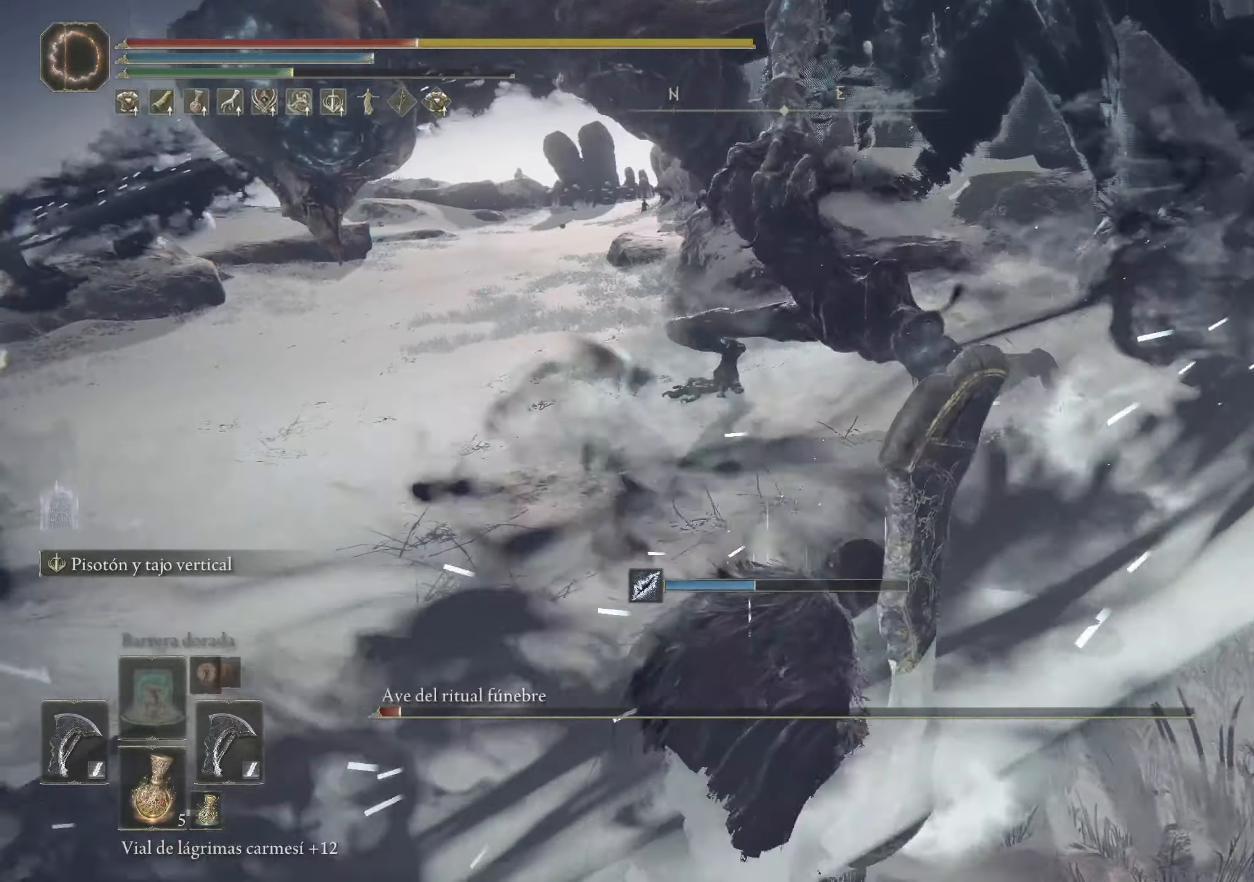
{"keys": ["space", "w"], "mouse": [], "events": [[433, "space", "down"]]}
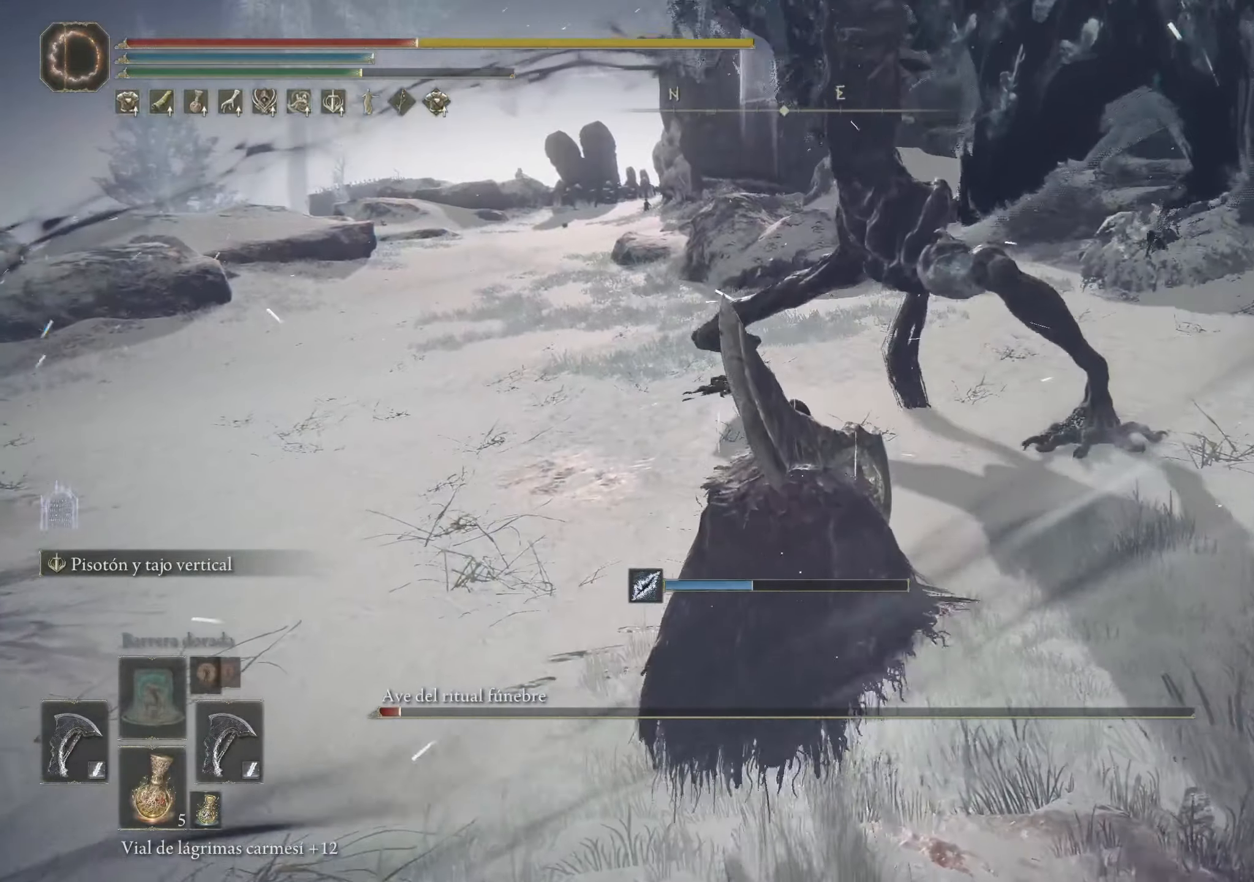
{"keys": ["w"], "mouse": [], "events": [[66, "space", "up"]]}
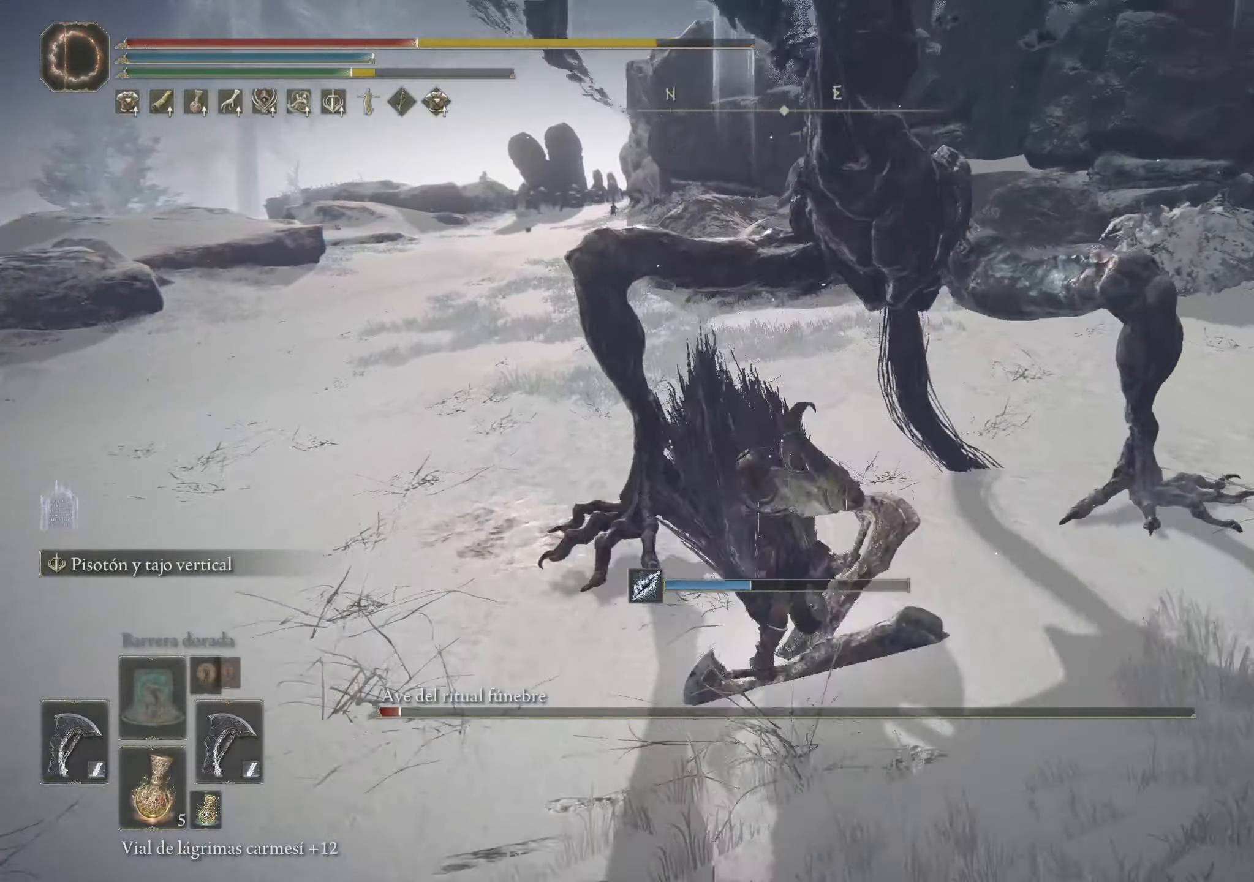
{"keys": ["e", "w"], "mouse": [], "events": [[500, "e", "down"]]}
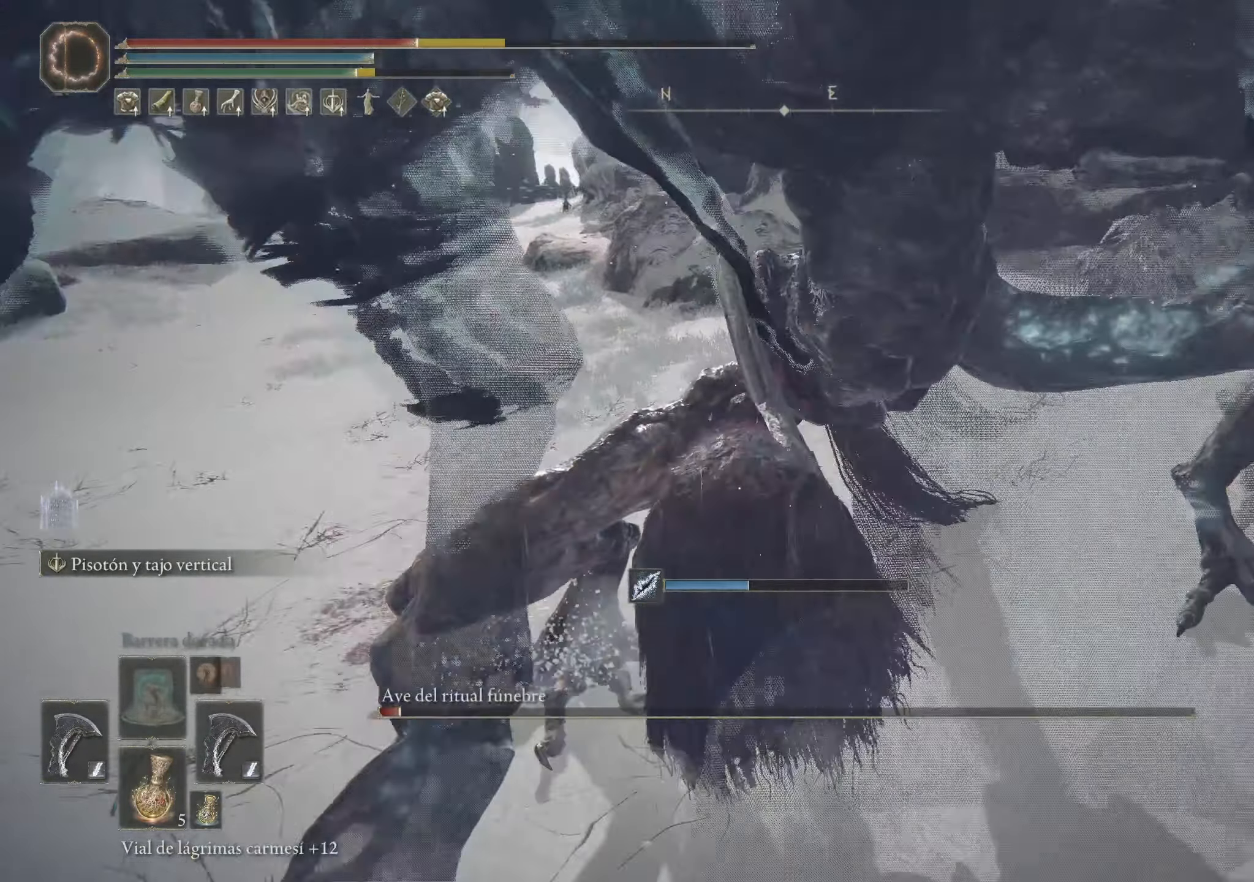
{"keys": ["w"], "mouse": [], "events": [[150, "e", "up"]]}
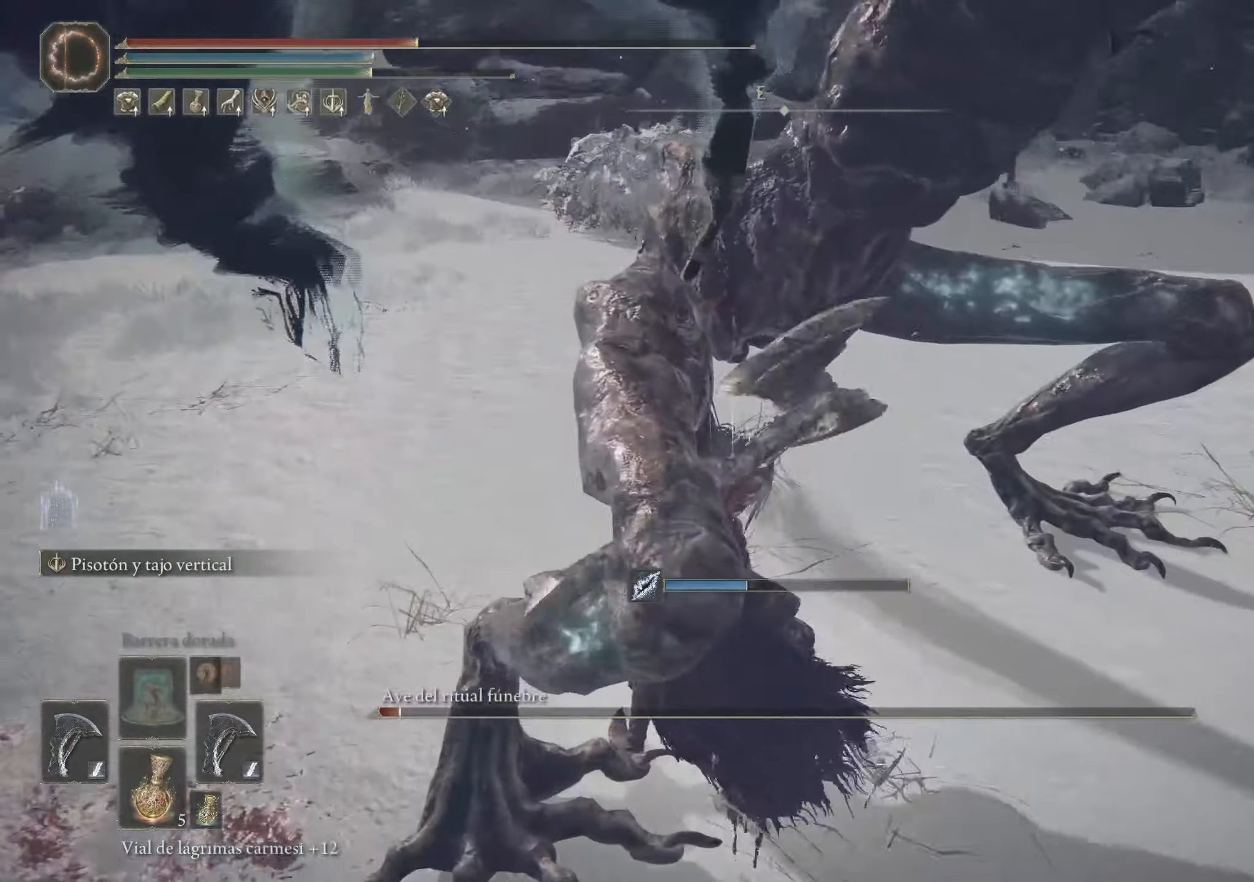
{"keys": [], "mouse": [], "events": [[300, "w", "up"]]}
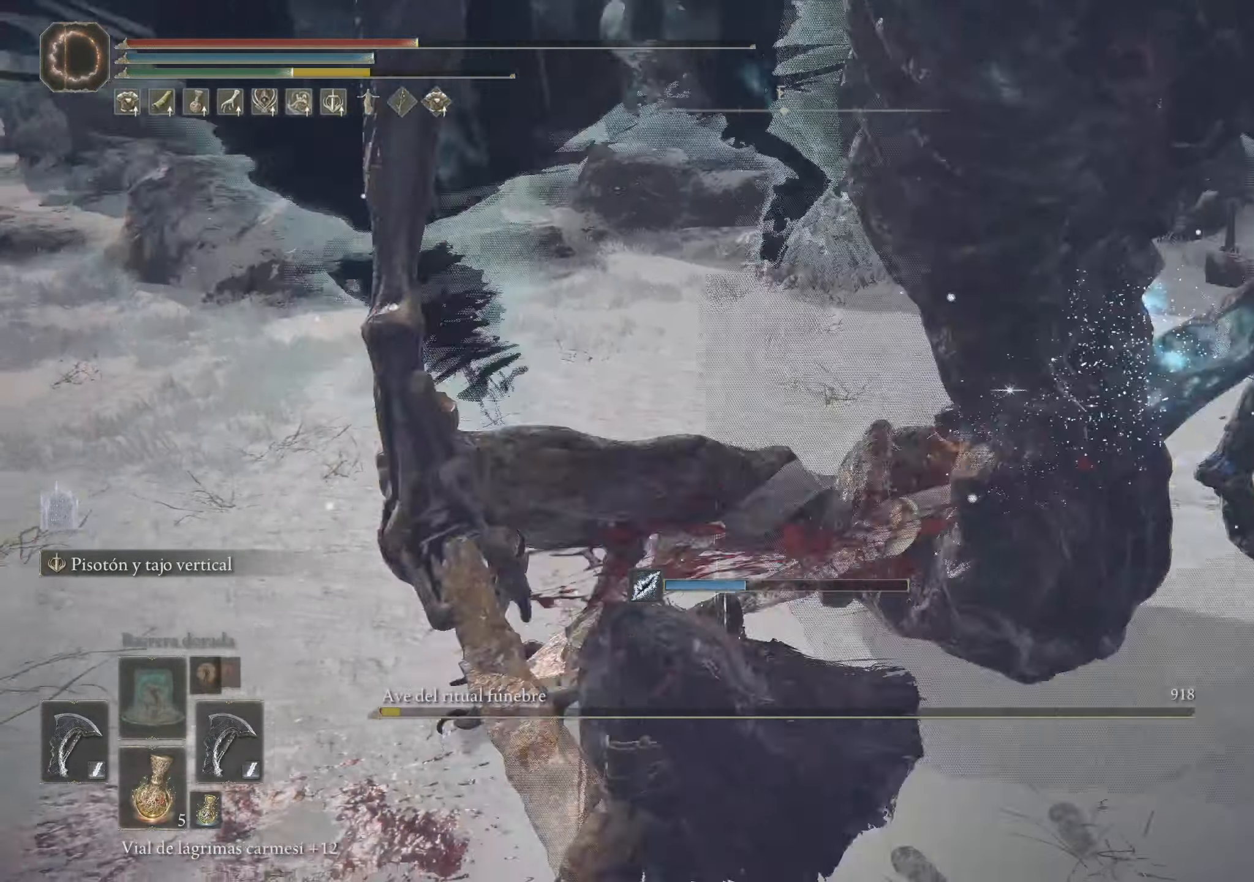
{"keys": [], "mouse": [], "events": []}
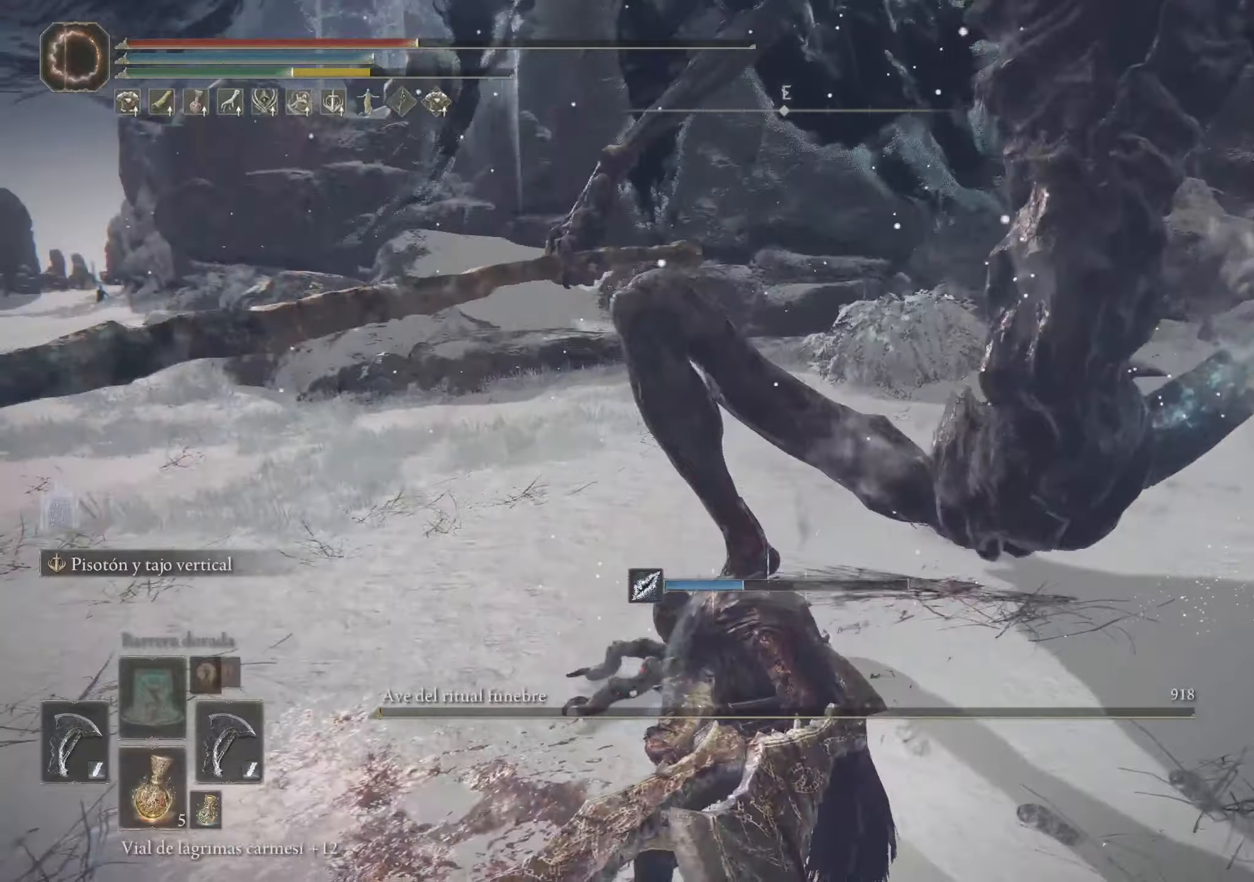
{"keys": [], "mouse": [], "events": []}
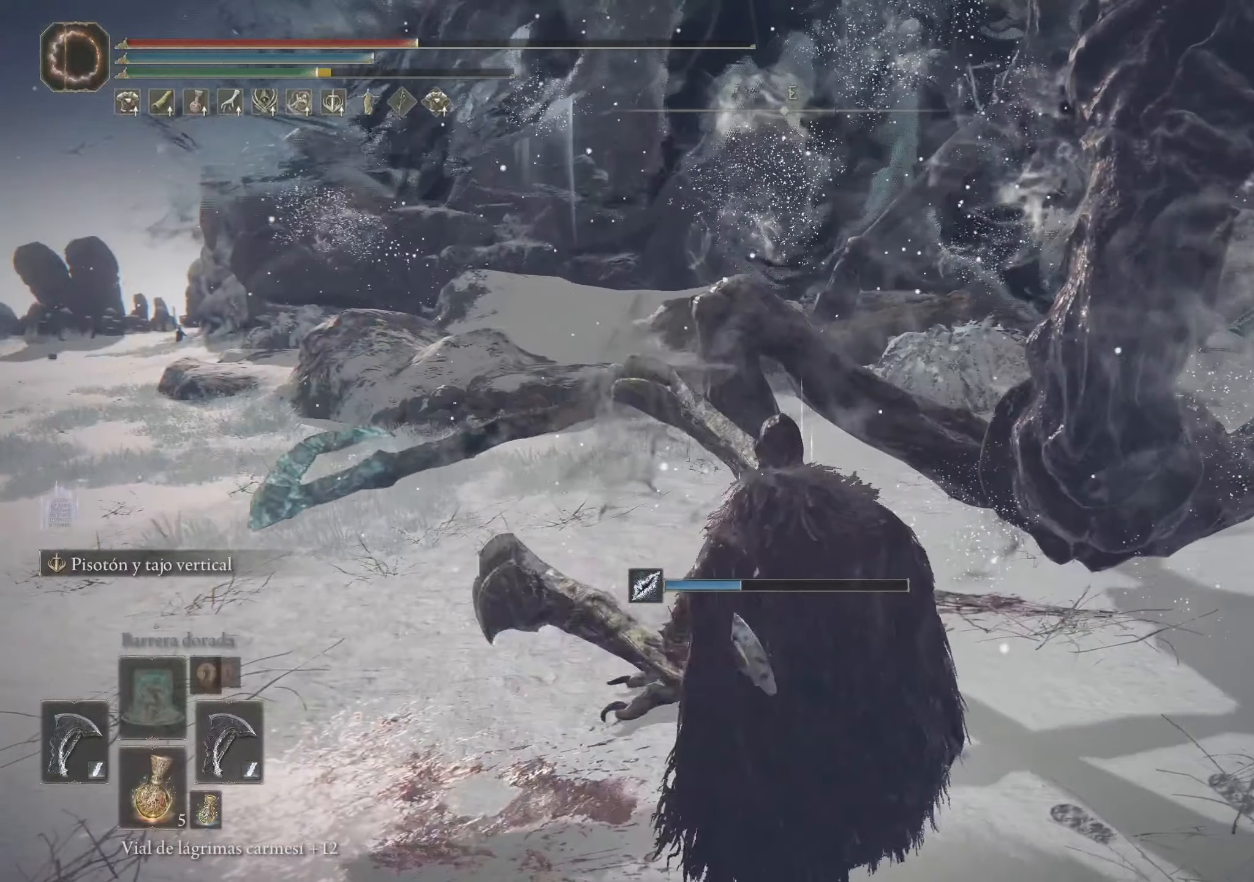
{"keys": ["a", "w"], "mouse": [], "events": [[33, "a", "down"], [400, "w", "down"]]}
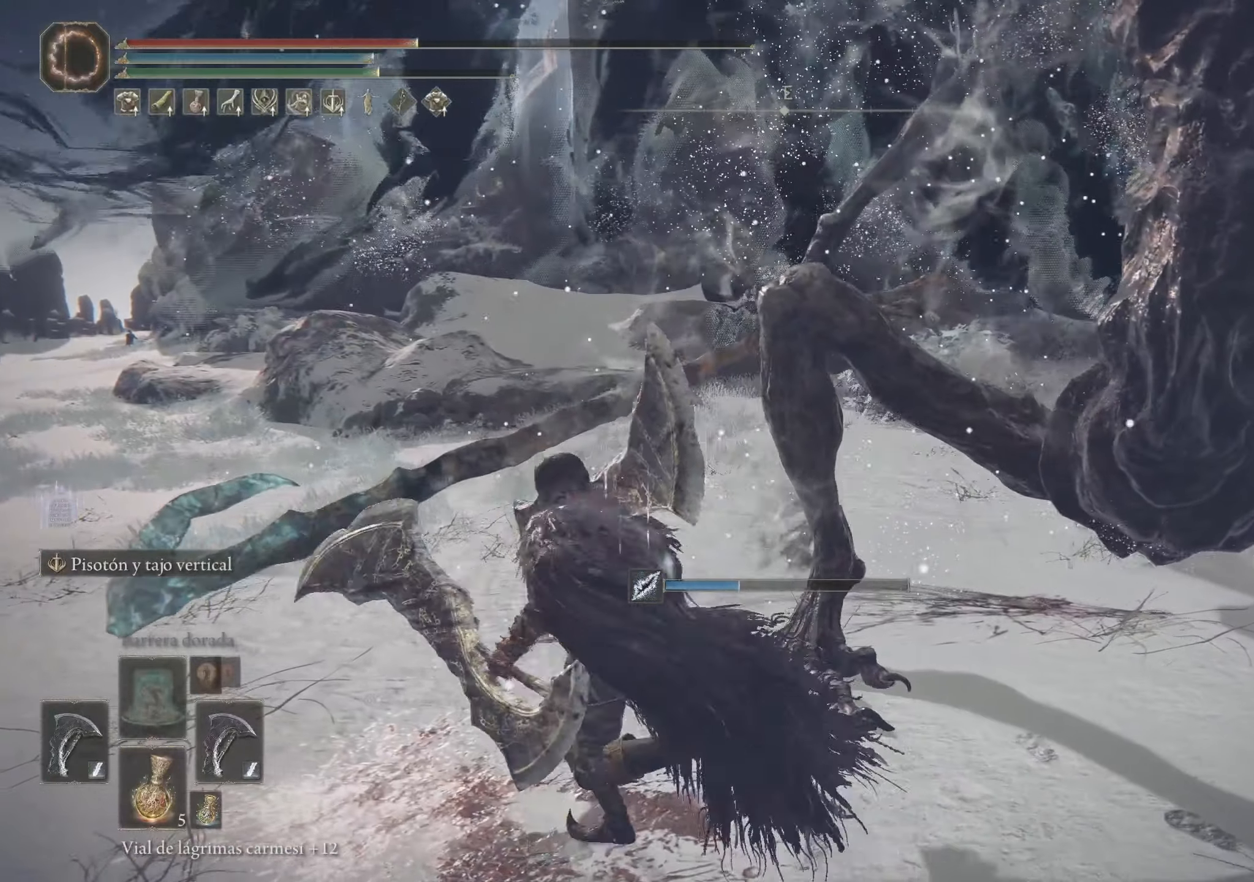
{"keys": ["a", "w"], "mouse": [], "events": []}
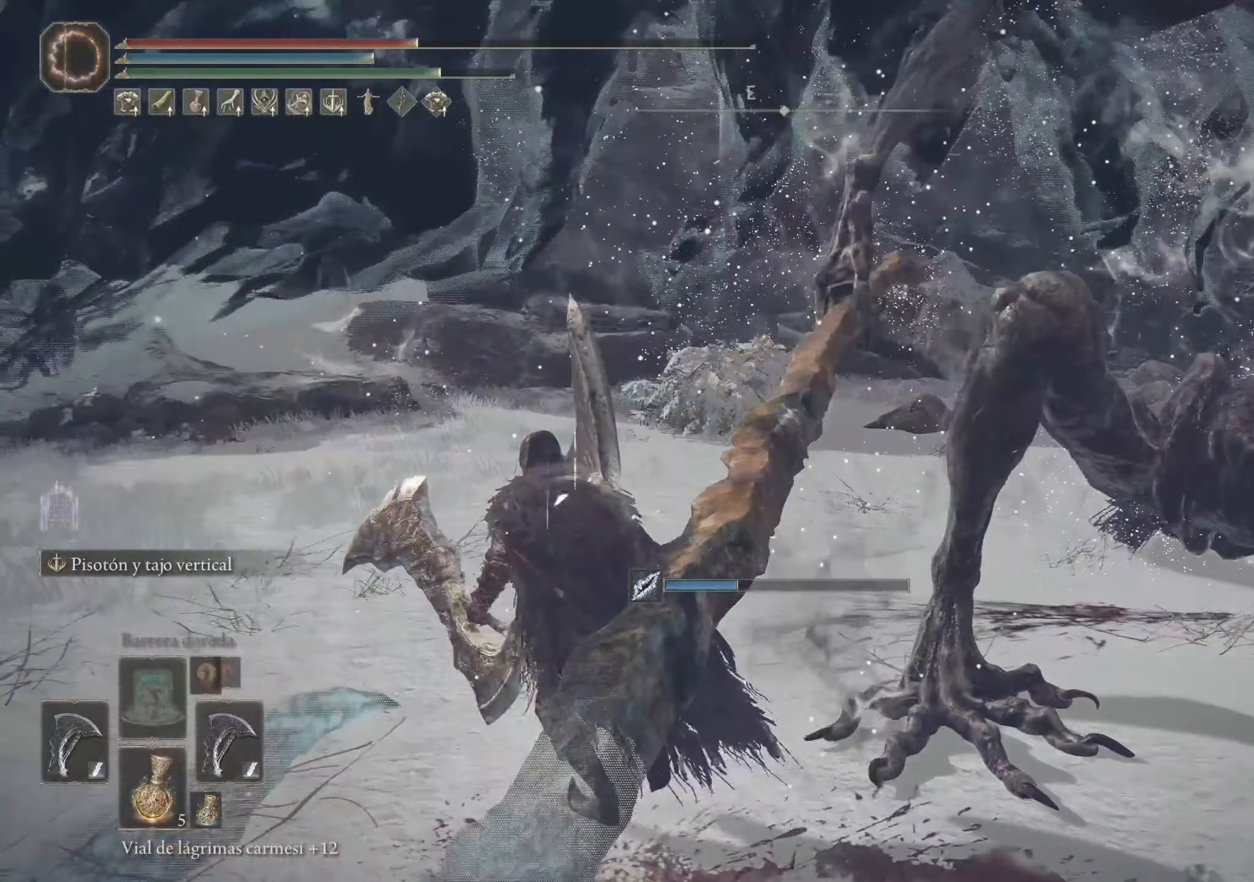
{"keys": ["a", "w"], "mouse": [], "events": [[150, "r", "down"], [283, "r", "up"]]}
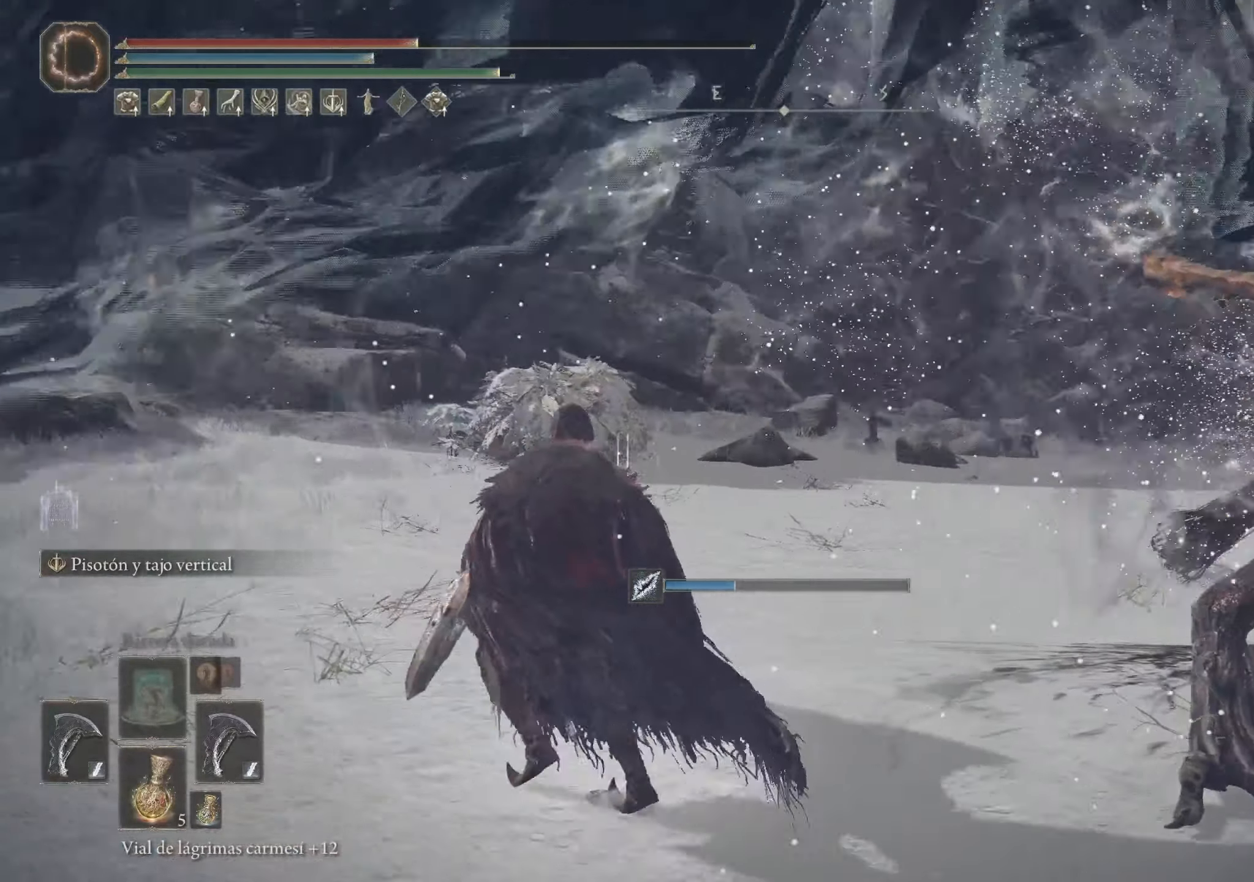
{"keys": ["a", "w"], "mouse": [], "events": []}
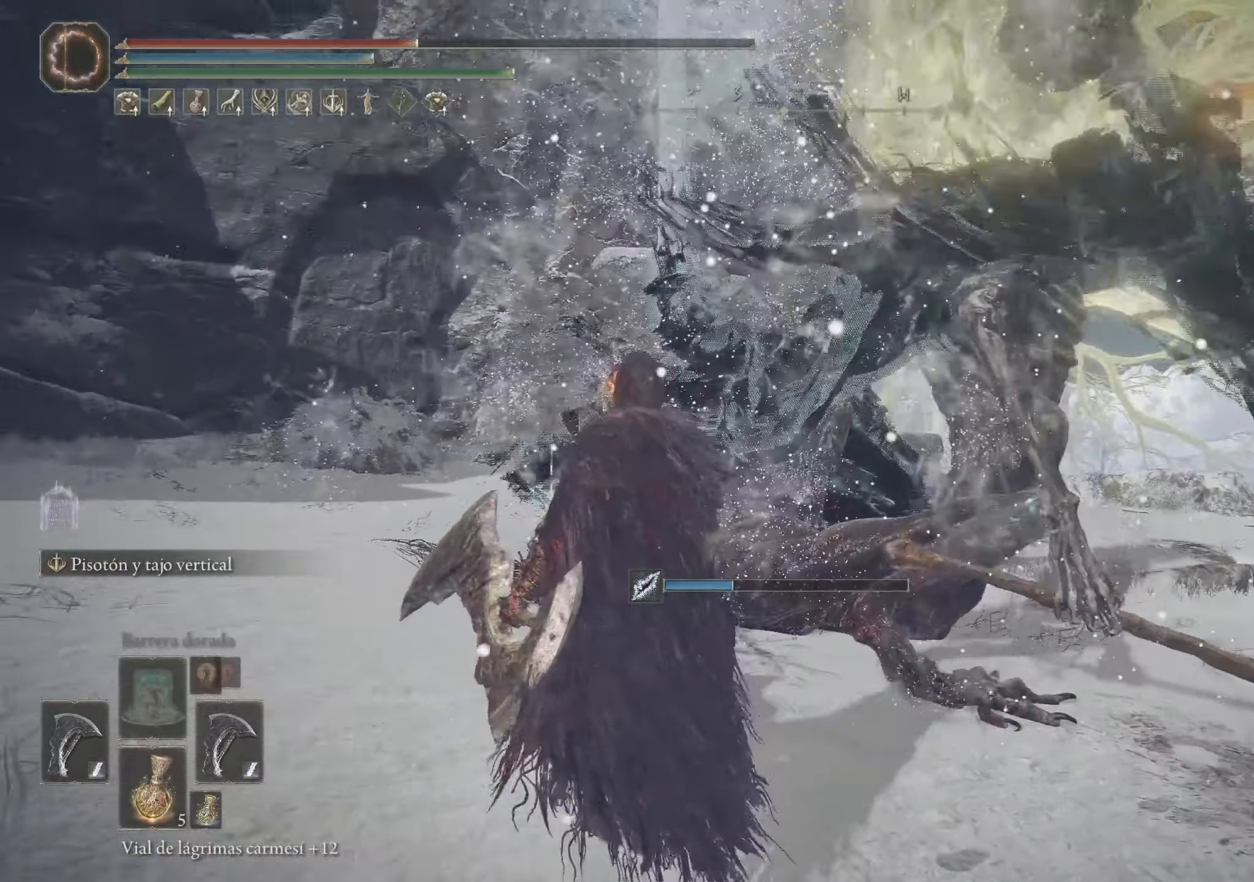
{"keys": [], "mouse": [], "events": [[50, "a", "up"], [417, "w", "up"]]}
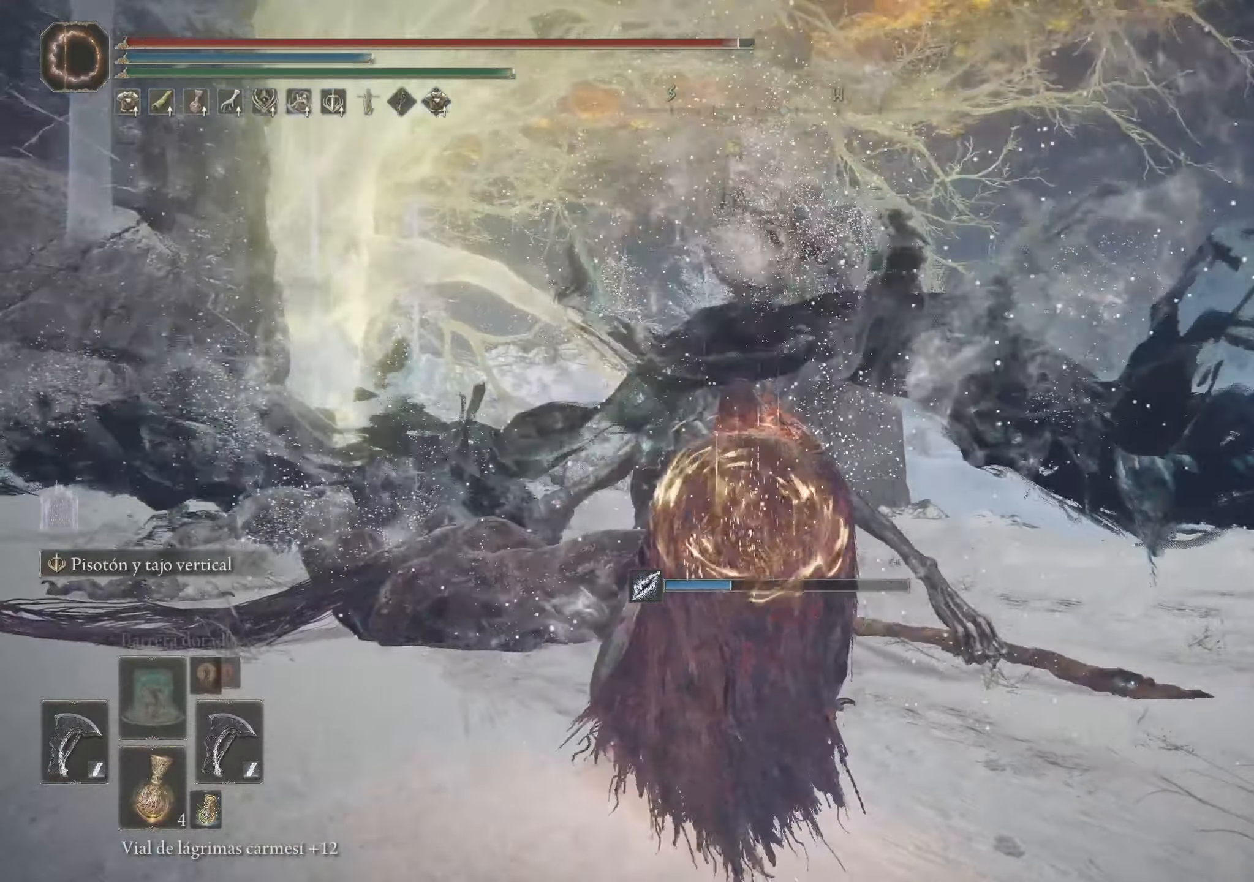
{"keys": [], "mouse": [], "events": []}
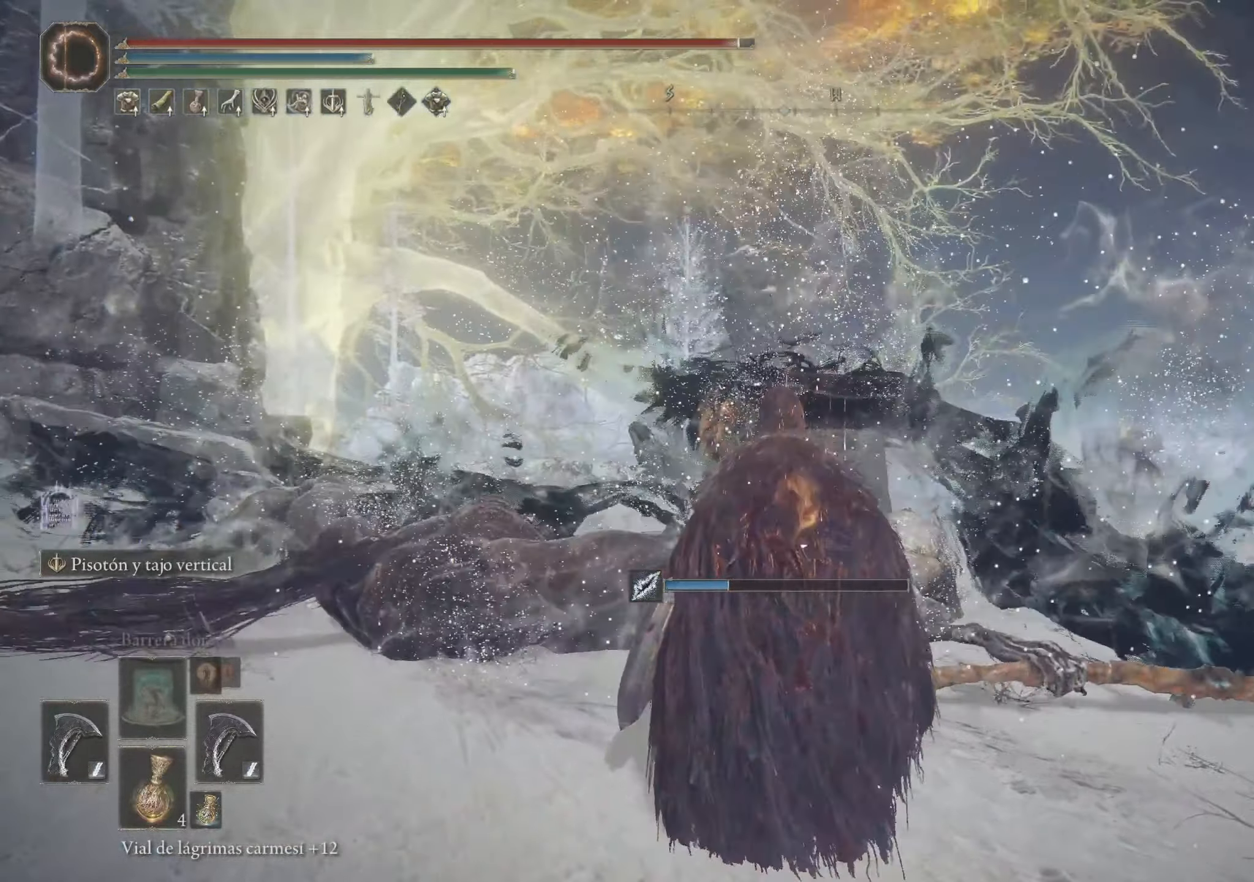
{"keys": [], "mouse": [], "events": []}
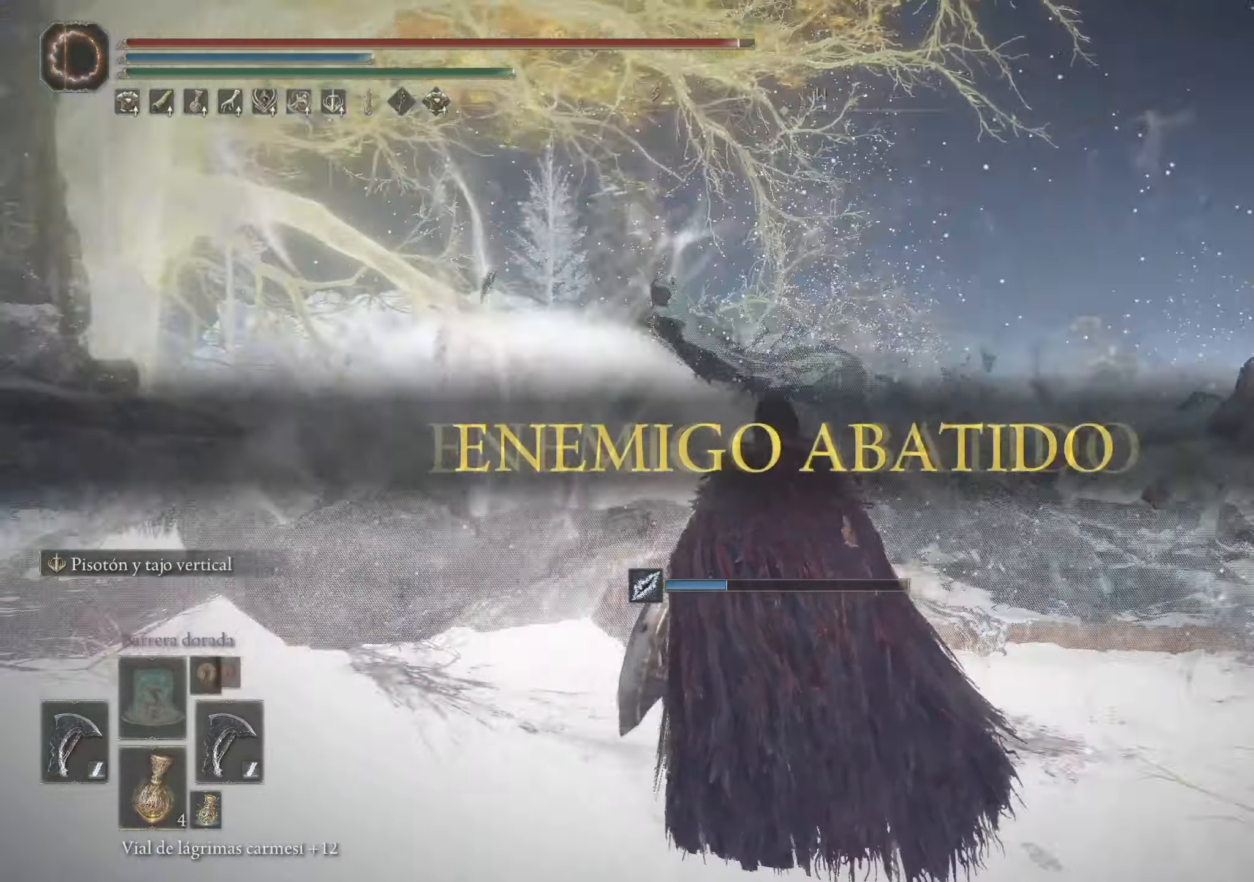
{"keys": ["w"], "mouse": [], "events": [[267, "w", "down"]]}
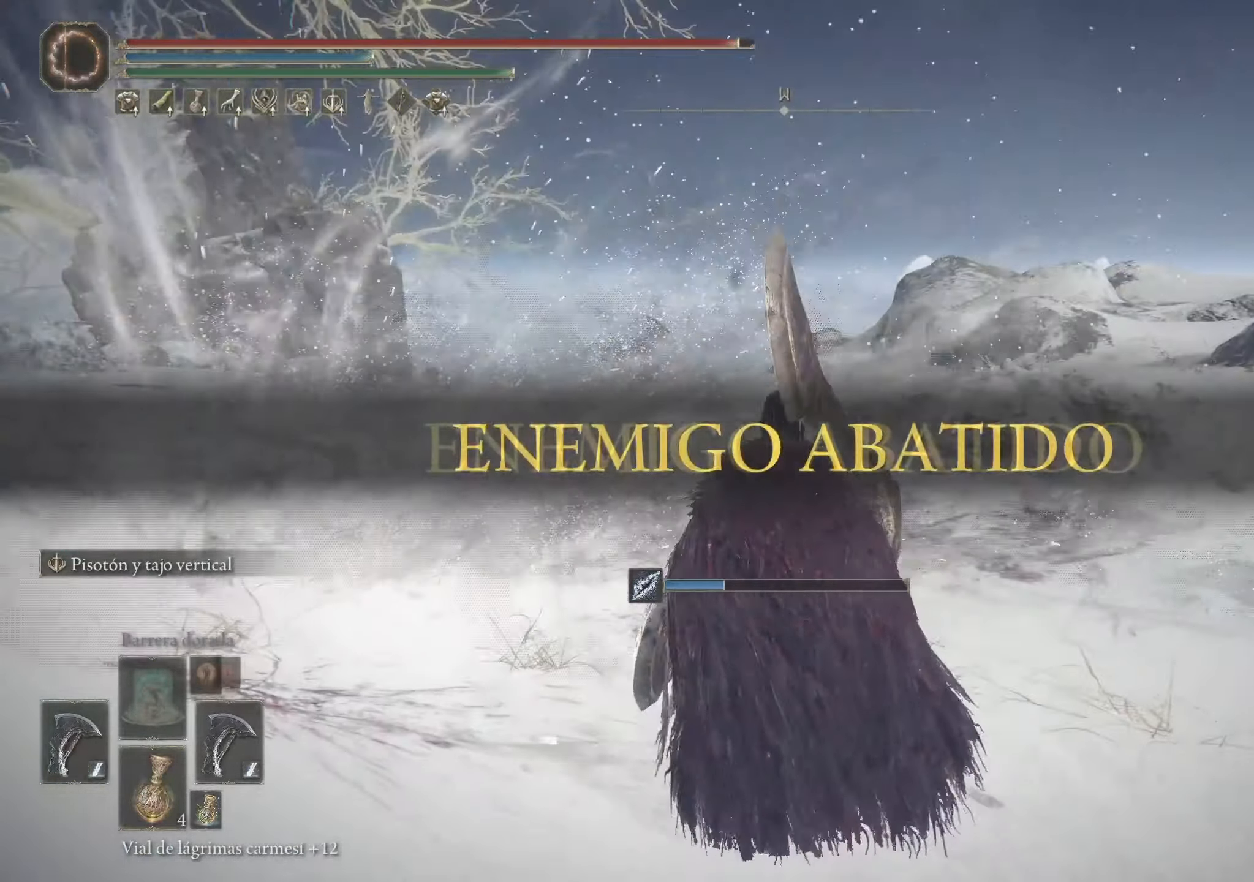
{"keys": [], "mouse": [], "events": [[300, "w", "up"]]}
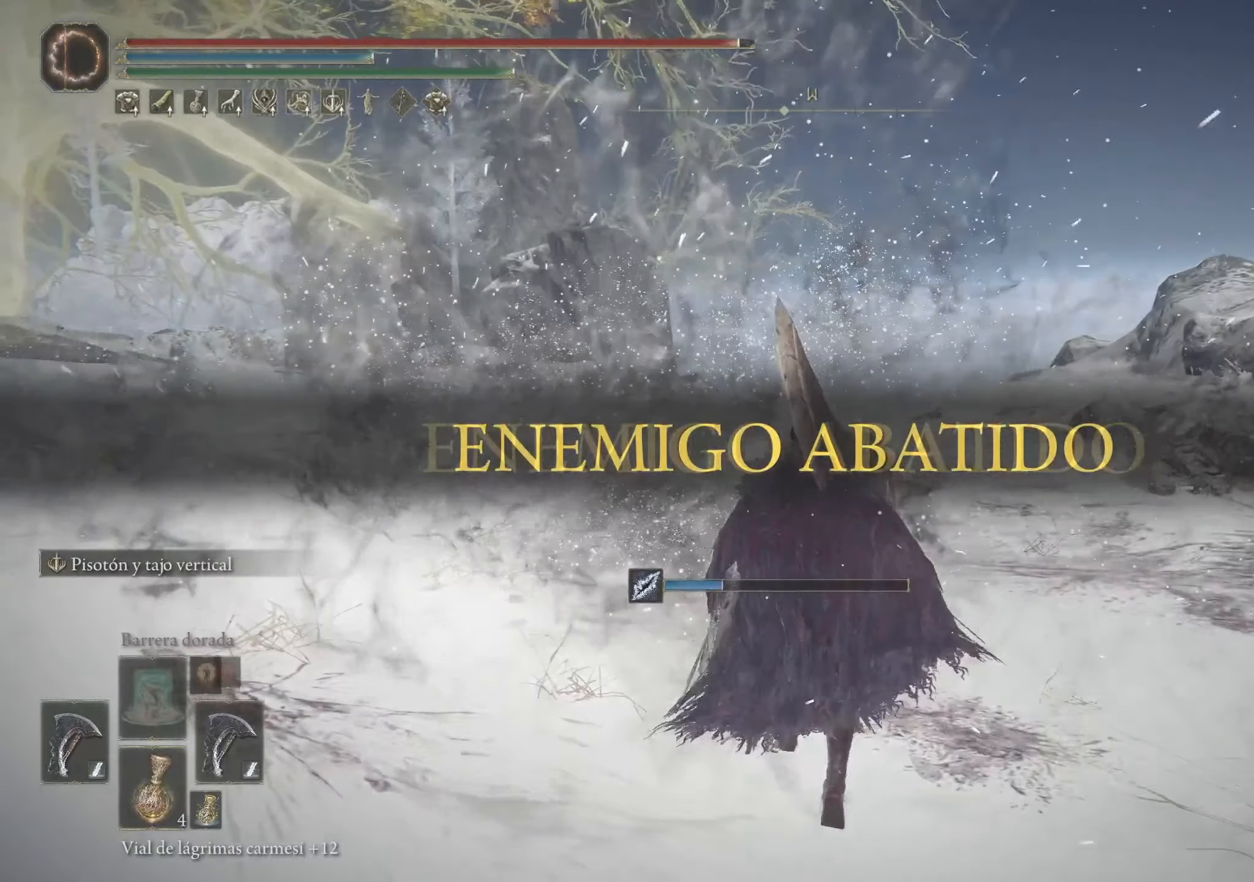
{"keys": ["s"], "mouse": [], "events": [[400, "s", "down"]]}
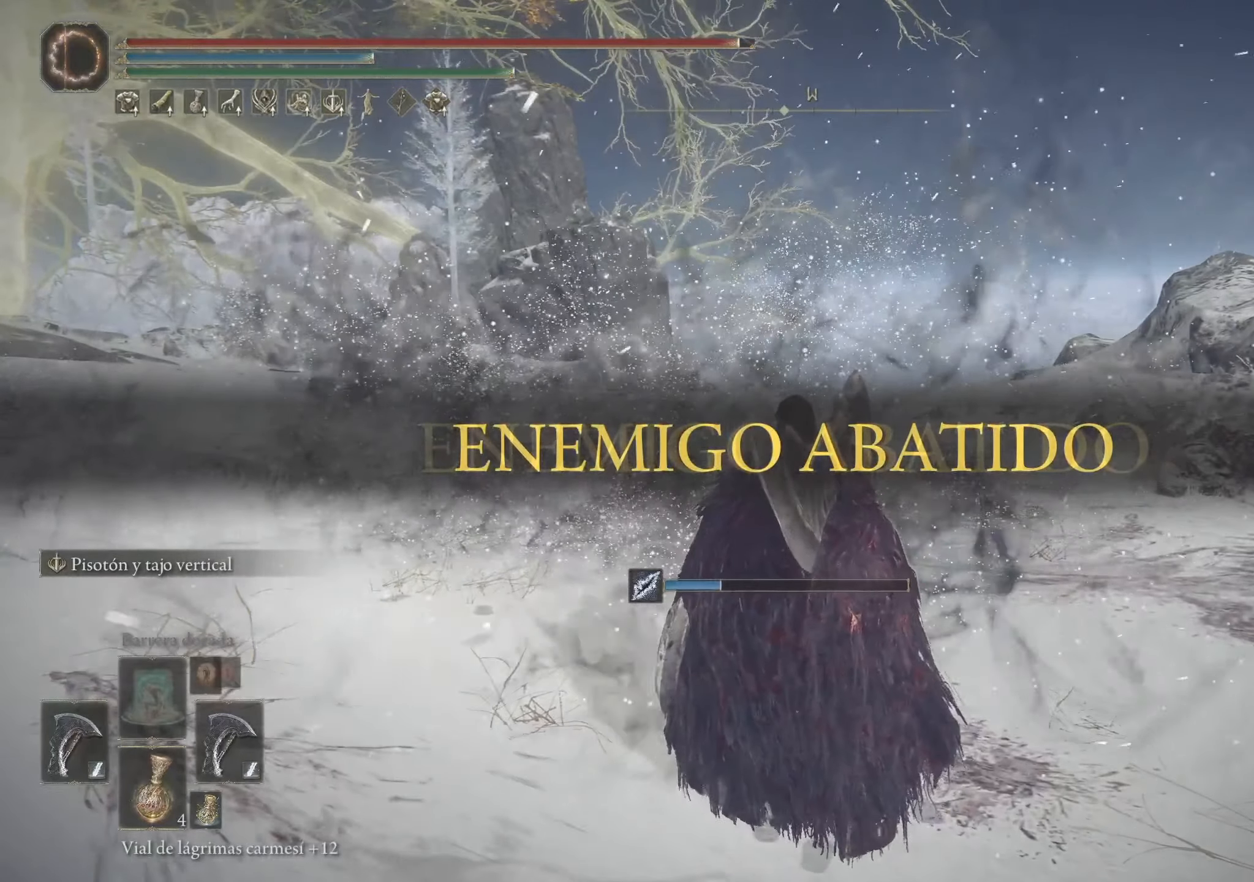
{"keys": [], "mouse": [], "events": [[84, "s", "up"]]}